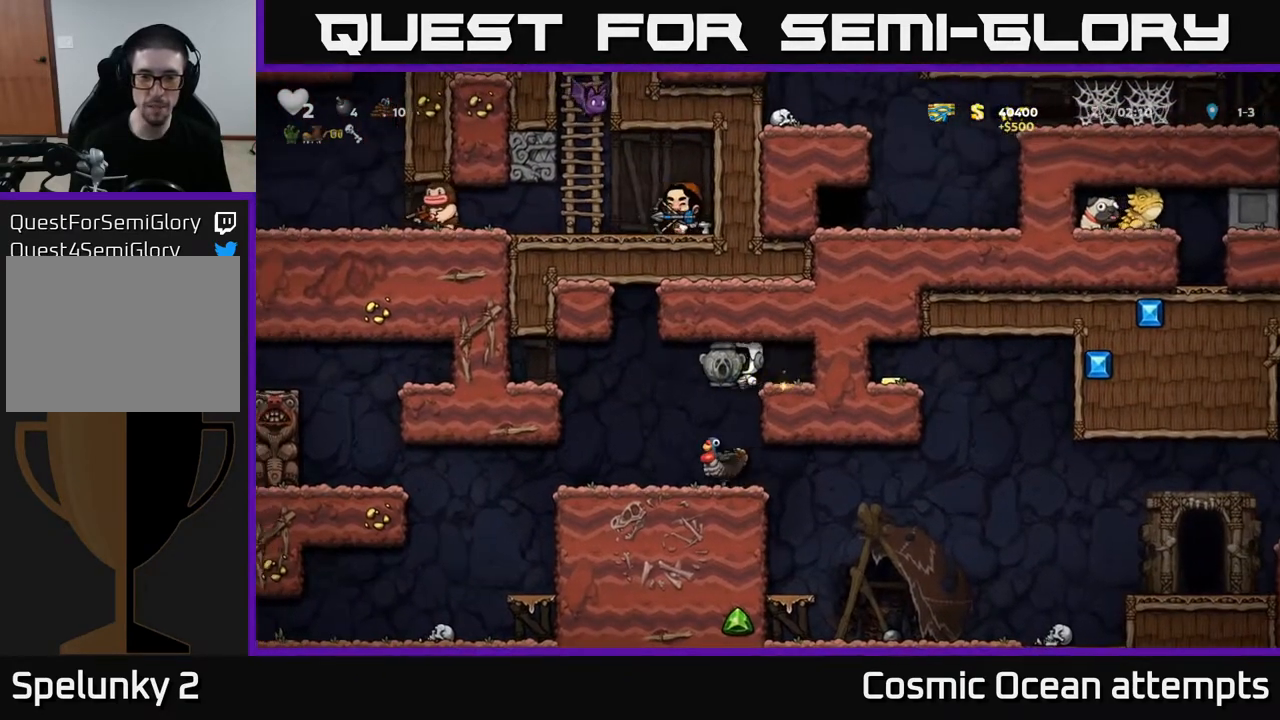
Gameplay with a controller (Xbox layout); each line is a JSON object with the inputs held at the frame after it. "events" lists button and stick changes between this image and that frame as [ms after this image, input, new state], when the widget could be followed in between.
{"buttons": ["A", "DPAD_LEFT"], "left_stick": "center", "right_stick": "center", "events": [[467, "A", "down"], [467, "DPAD_LEFT", "down"]]}
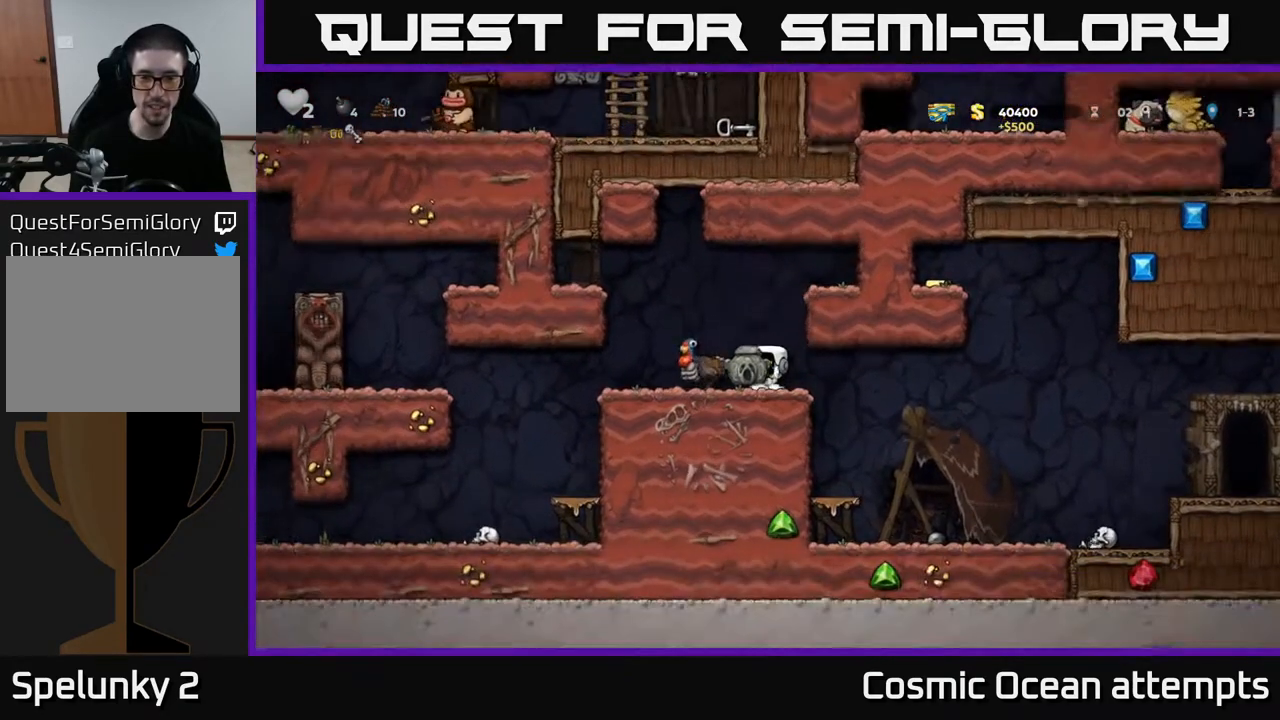
{"buttons": [], "left_stick": "center", "right_stick": "center", "events": [[67, "A", "up"], [133, "DPAD_LEFT", "up"], [283, "DPAD_RIGHT", "down"], [333, "DPAD_RIGHT", "up"]]}
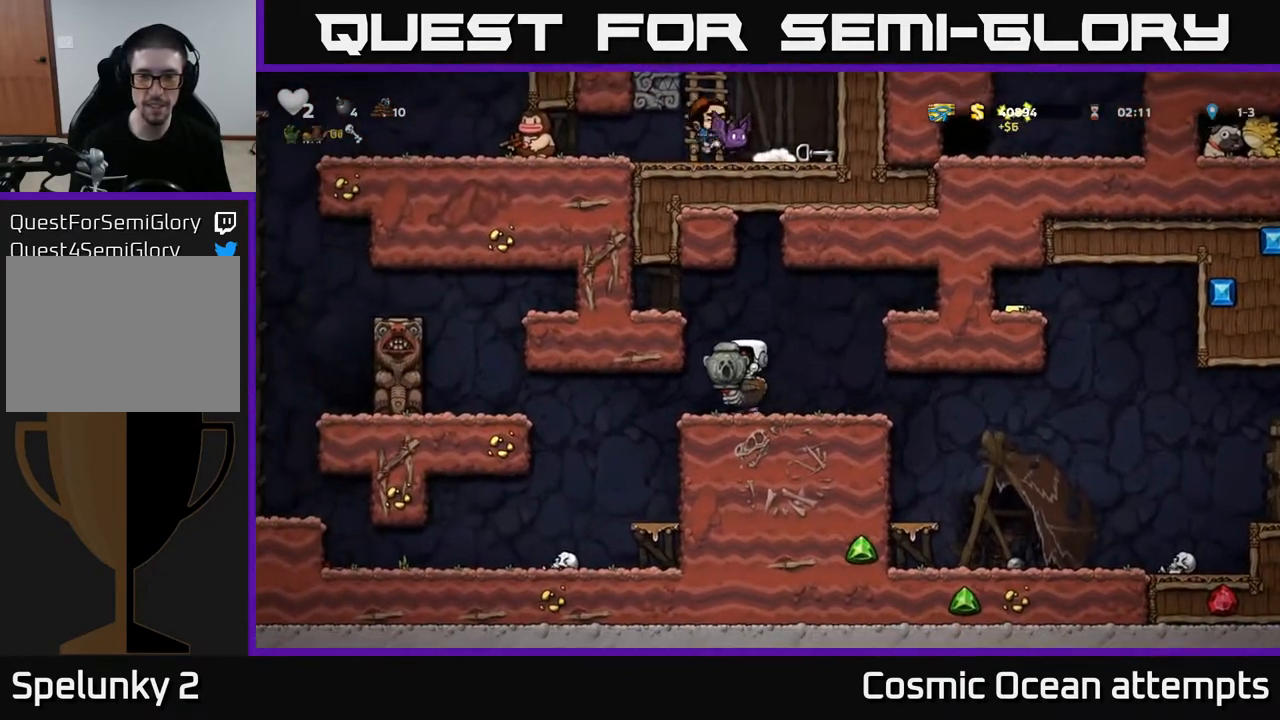
{"buttons": [], "left_stick": "center", "right_stick": "center", "events": []}
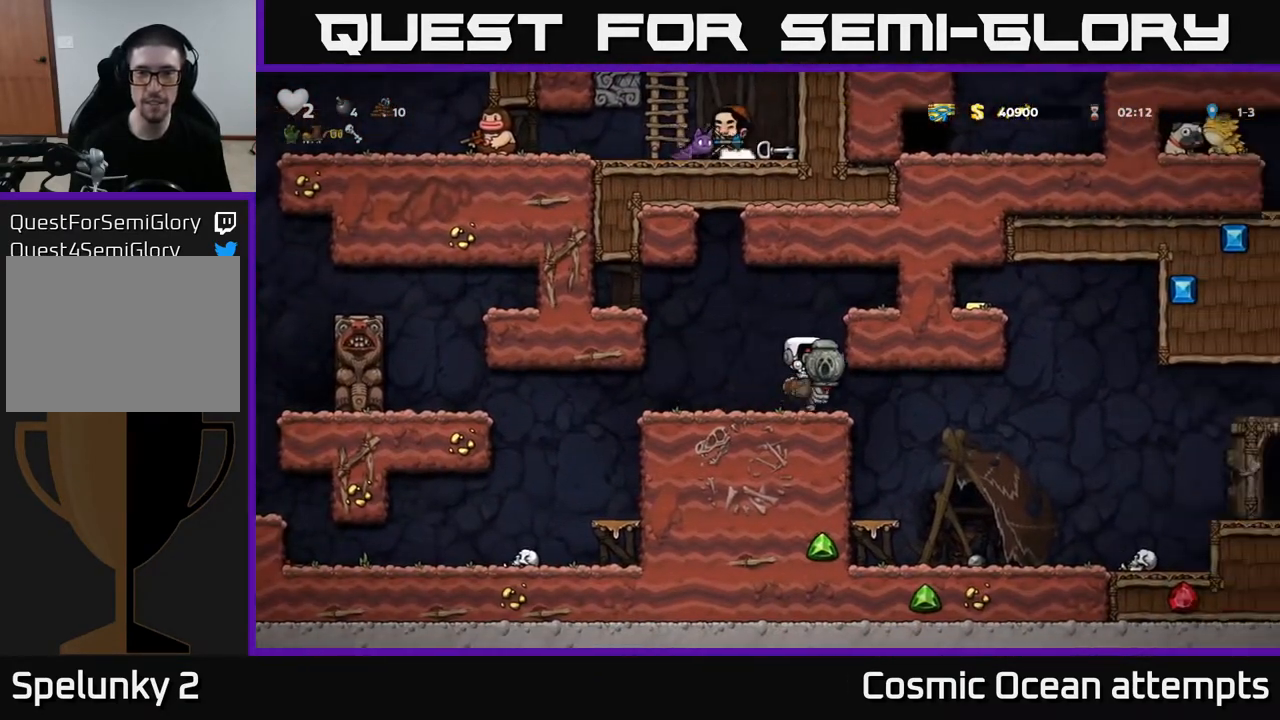
{"buttons": [], "left_stick": "center", "right_stick": "center", "events": []}
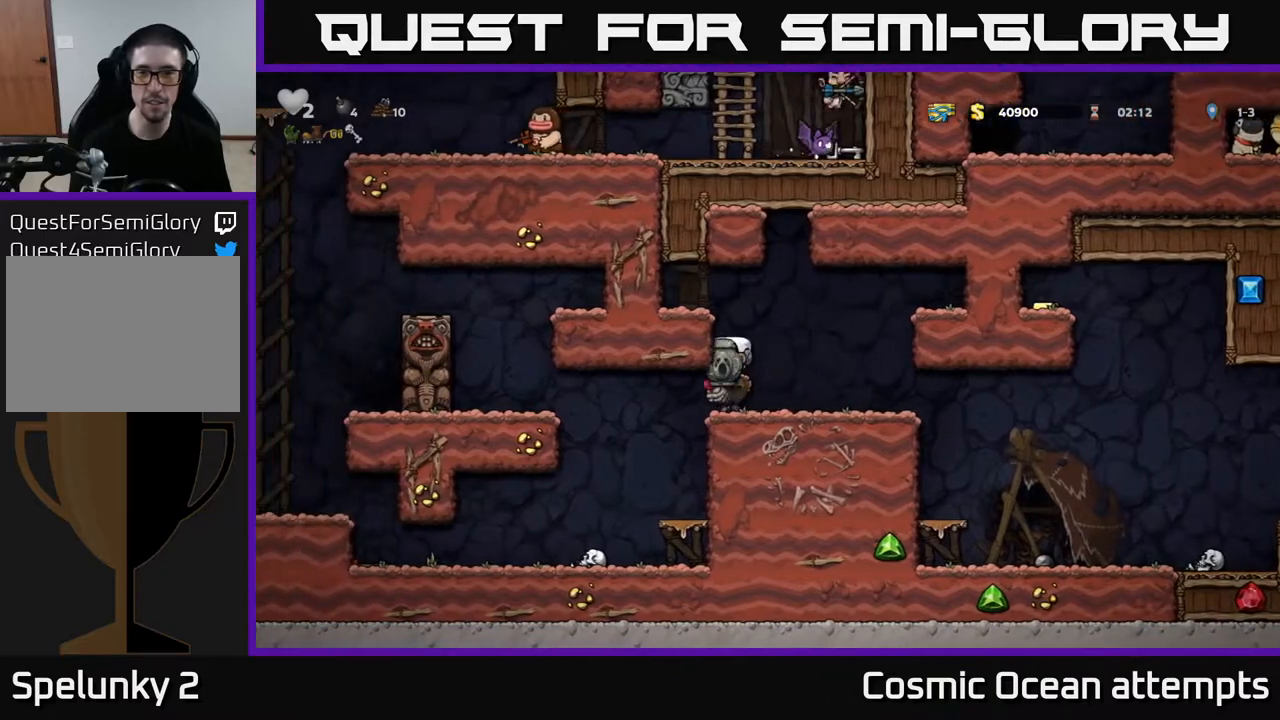
{"buttons": [], "left_stick": "center", "right_stick": "center", "events": []}
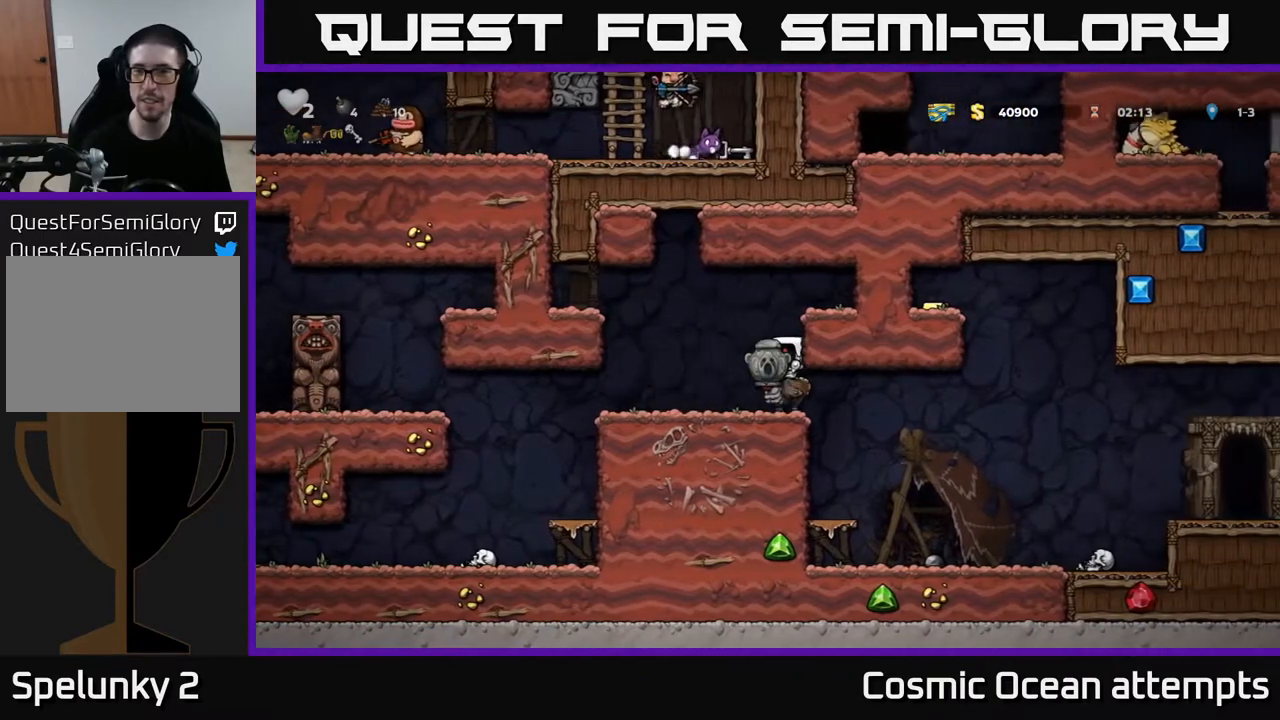
{"buttons": [], "left_stick": "center", "right_stick": "center", "events": []}
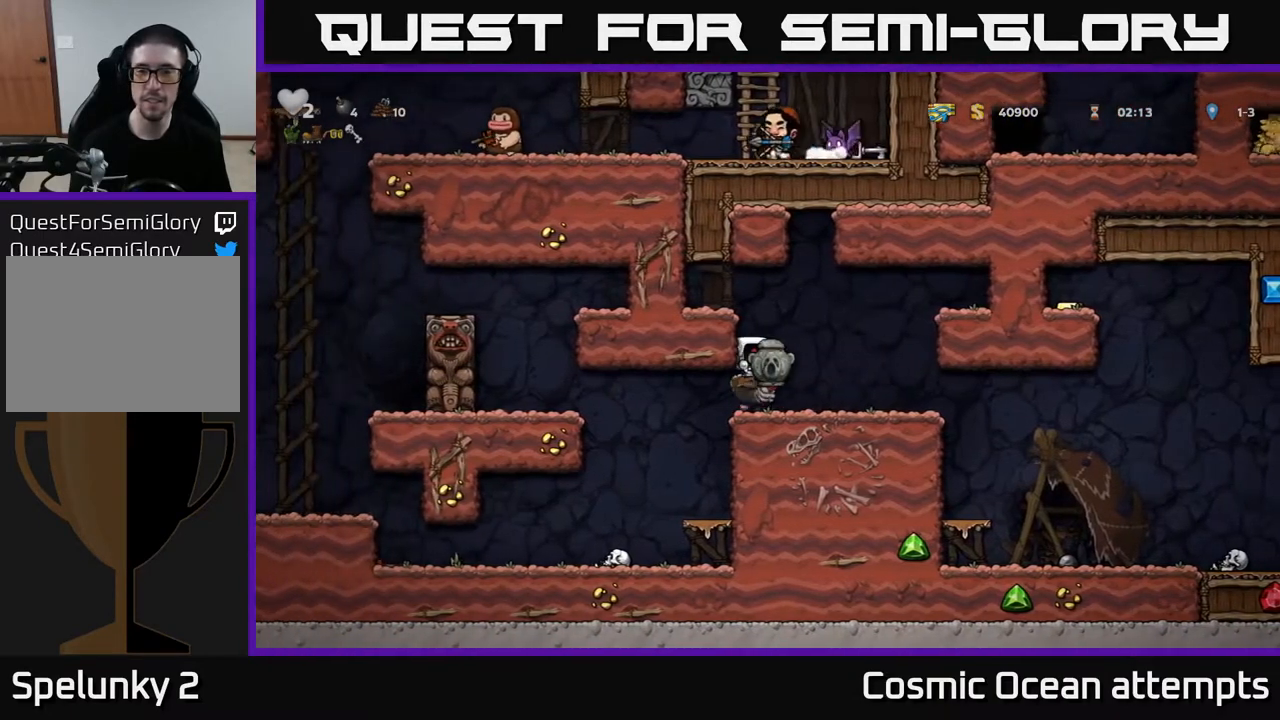
{"buttons": [], "left_stick": "center", "right_stick": "center", "events": []}
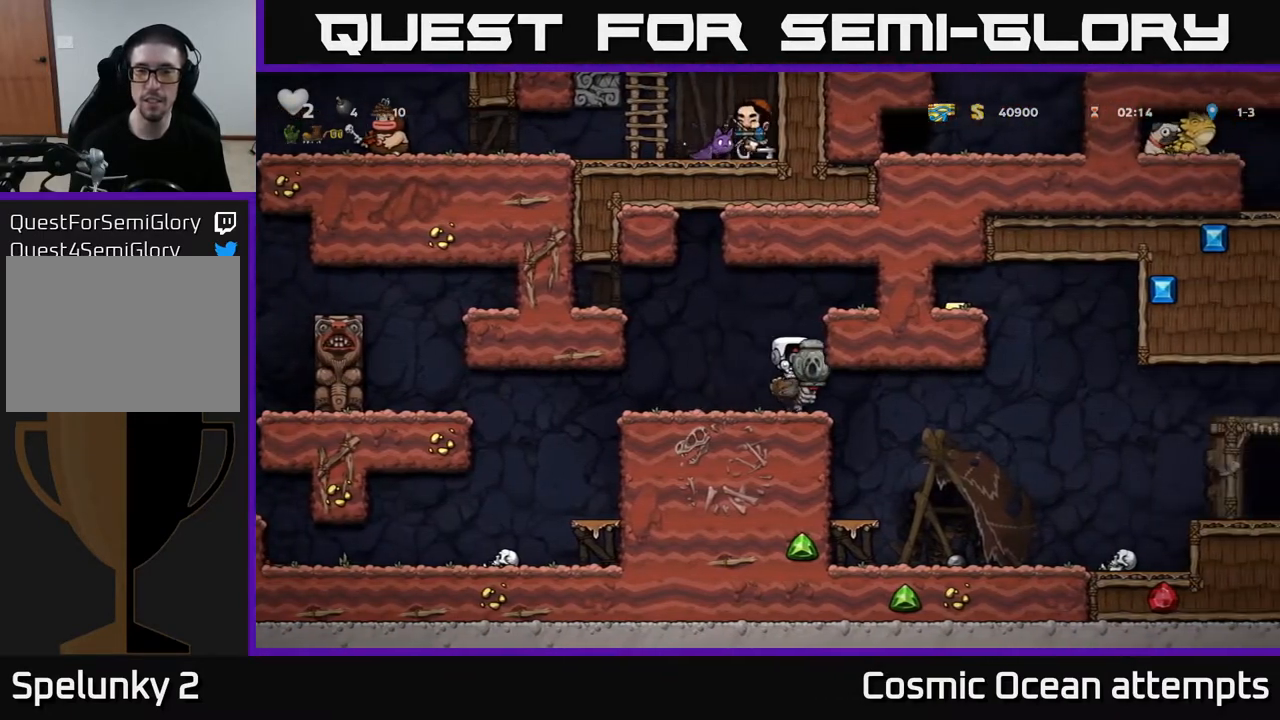
{"buttons": [], "left_stick": "center", "right_stick": "center", "events": []}
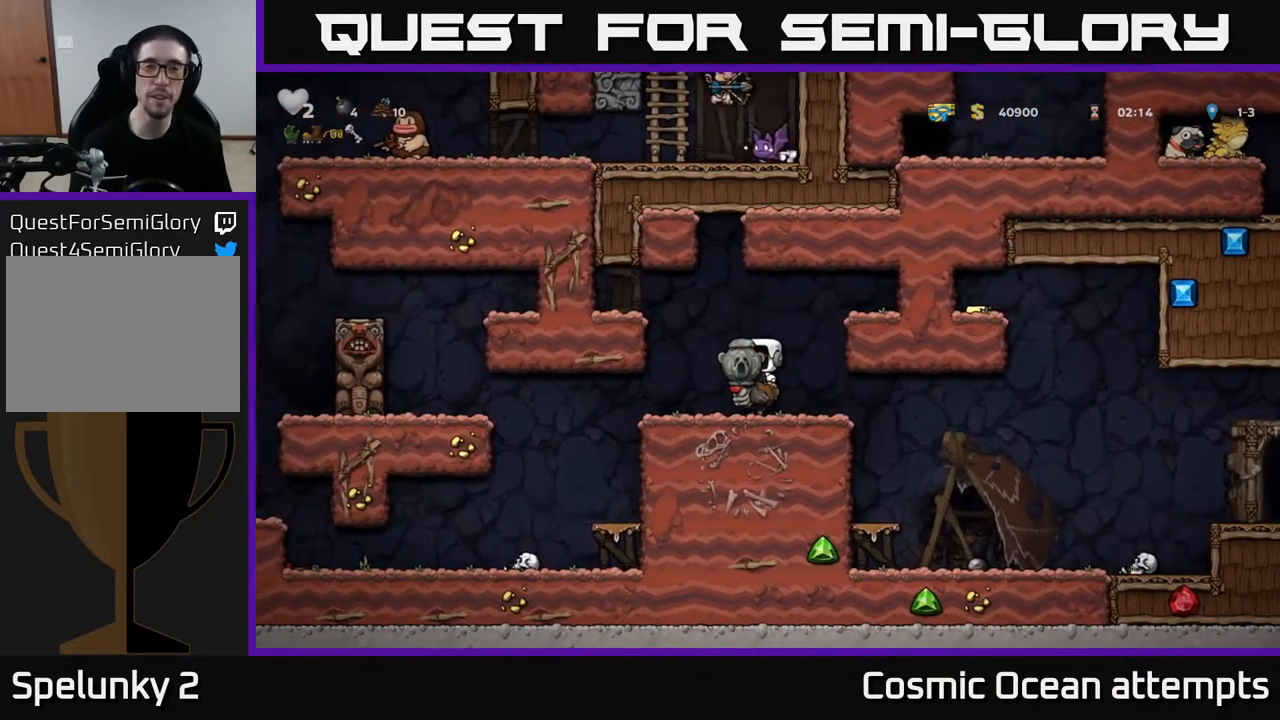
{"buttons": ["DPAD_RIGHT"], "left_stick": "center", "right_stick": "center", "events": [[317, "DPAD_RIGHT", "down"]]}
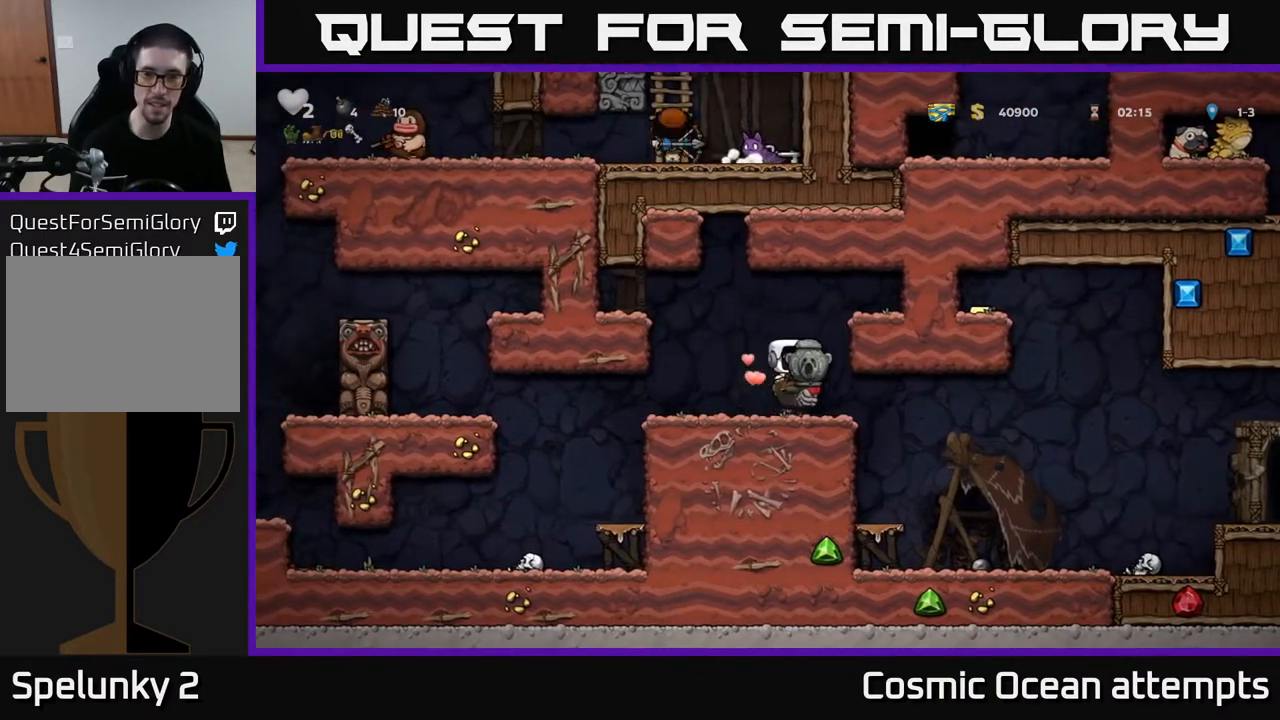
{"buttons": ["DPAD_RIGHT"], "left_stick": "center", "right_stick": "center", "events": []}
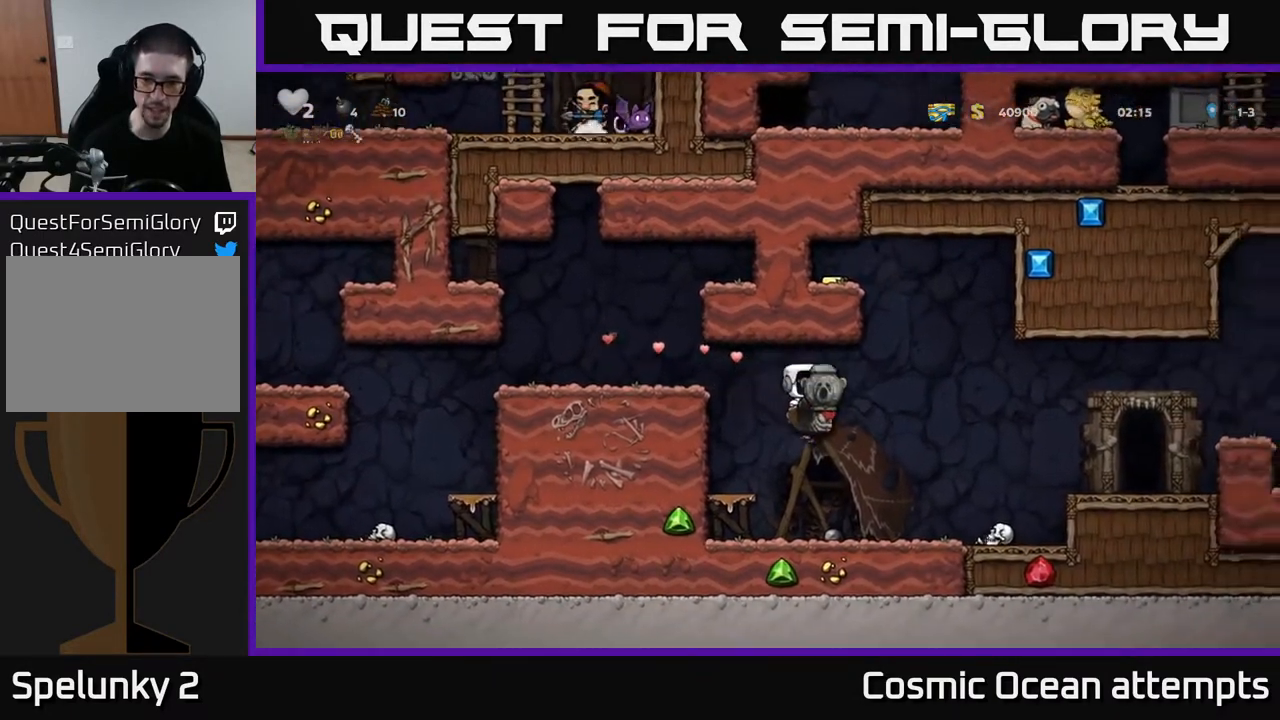
{"buttons": ["A", "DPAD_RIGHT"], "left_stick": "center", "right_stick": "center", "events": [[183, "DPAD_RIGHT", "up"], [283, "A", "down"], [417, "DPAD_RIGHT", "down"]]}
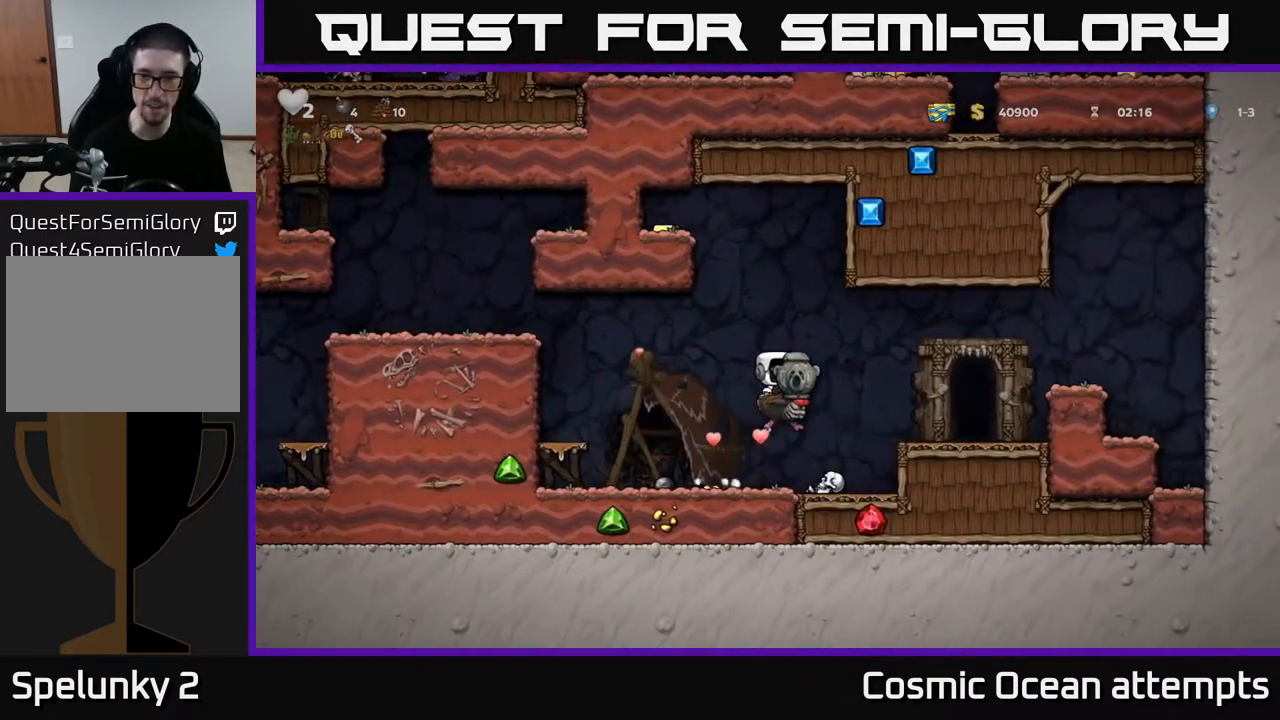
{"buttons": ["DPAD_DOWN"], "left_stick": "center", "right_stick": "center", "events": [[33, "A", "up"], [333, "DPAD_RIGHT", "up"], [417, "DPAD_DOWN", "down"]]}
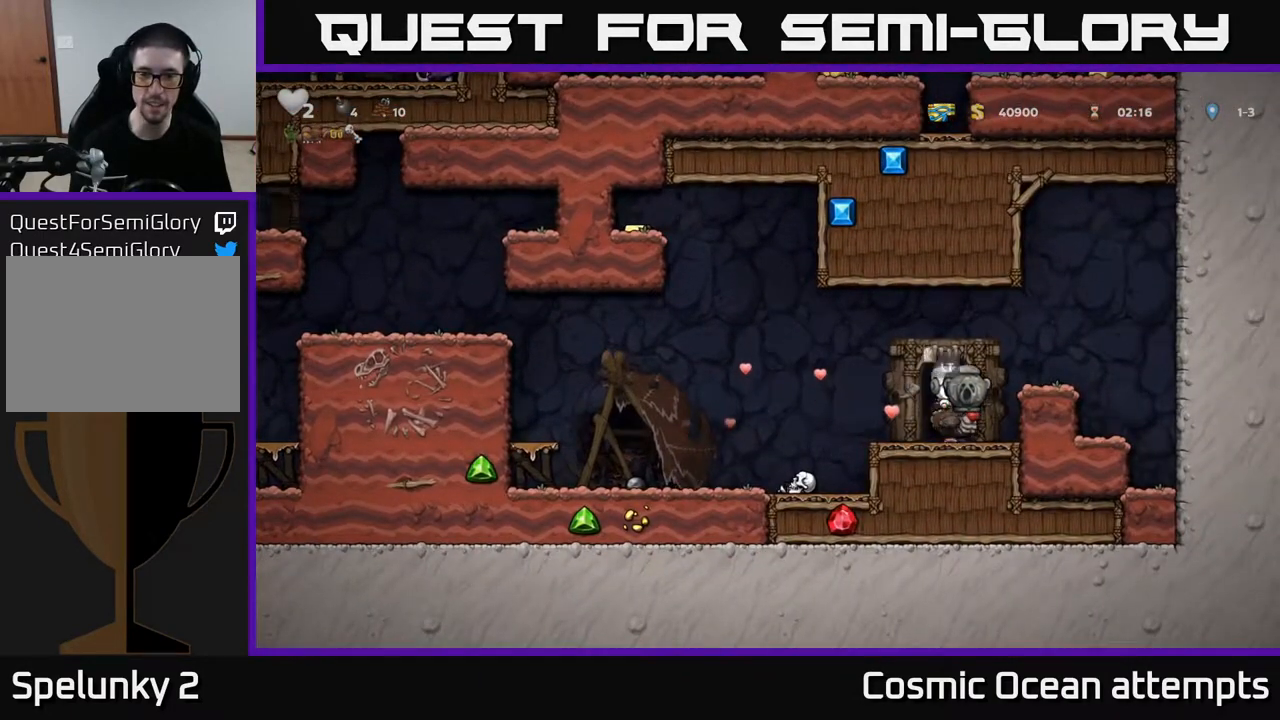
{"buttons": ["DPAD_RIGHT"], "left_stick": "center", "right_stick": "center", "events": [[33, "A", "down"], [150, "A", "up"], [167, "DPAD_DOWN", "up"], [200, "DPAD_LEFT", "down"], [383, "DPAD_LEFT", "up"], [450, "DPAD_RIGHT", "down"]]}
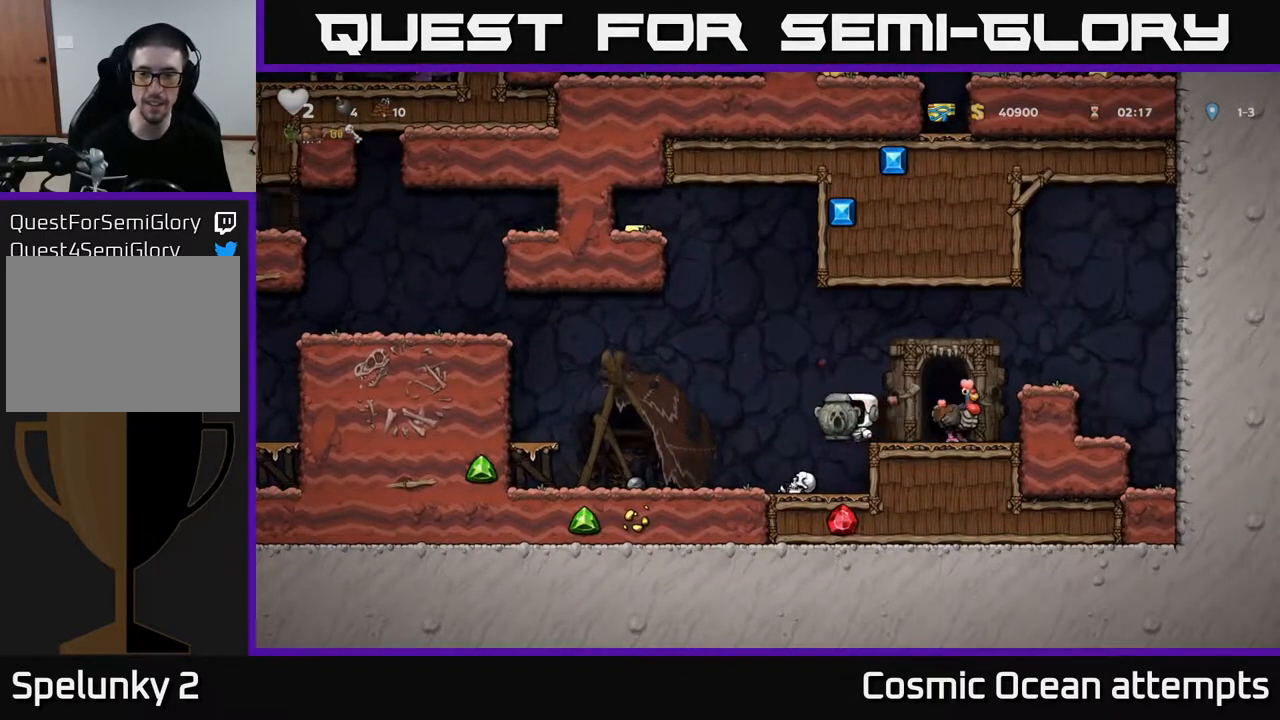
{"buttons": [], "left_stick": "center", "right_stick": "center", "events": [[33, "DPAD_RIGHT", "up"]]}
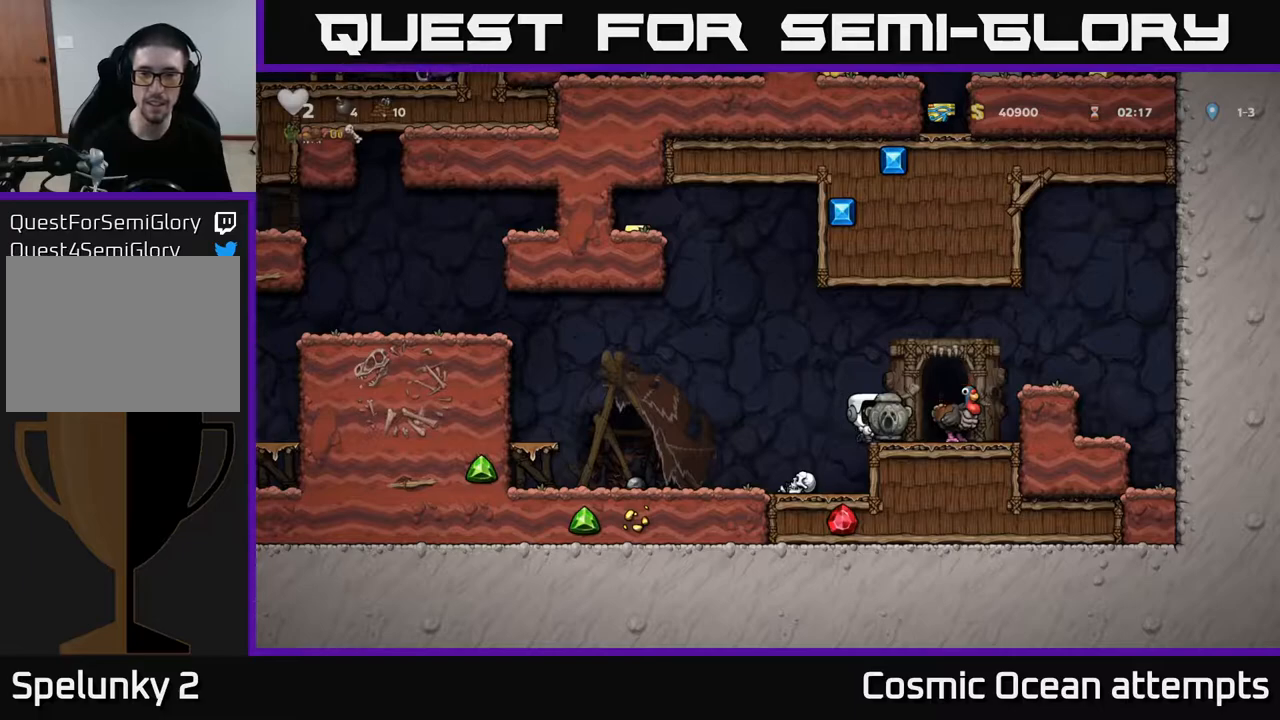
{"buttons": [], "left_stick": "center", "right_stick": "center", "events": []}
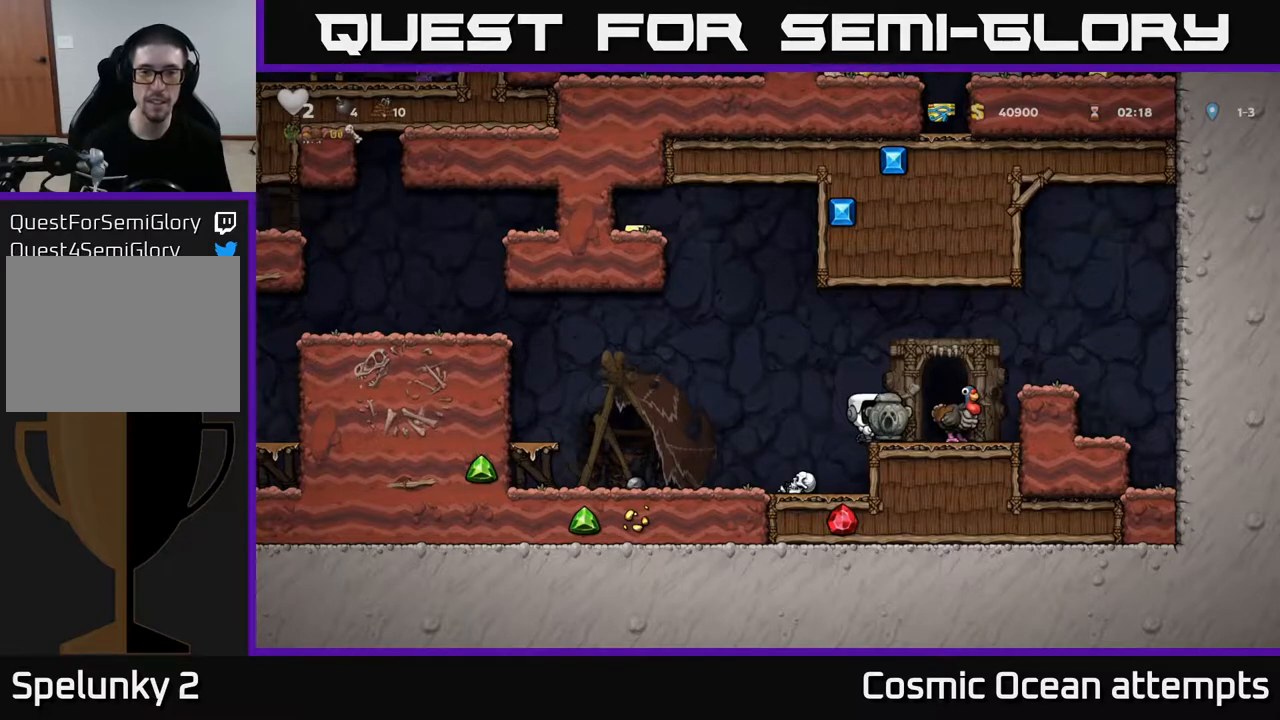
{"buttons": [], "left_stick": "center", "right_stick": "center", "events": []}
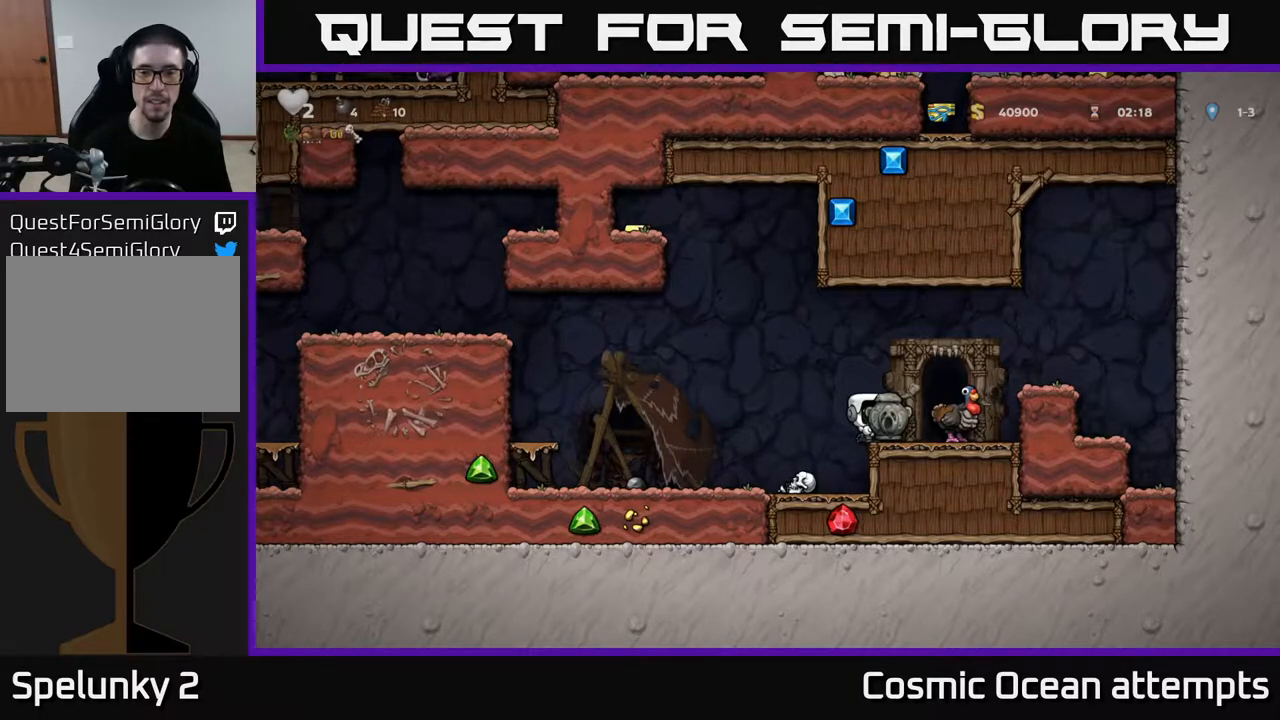
{"buttons": ["DPAD_DOWN"], "left_stick": "center", "right_stick": "center", "events": [[83, "DPAD_LEFT", "down"], [367, "DPAD_LEFT", "up"], [450, "DPAD_DOWN", "down"]]}
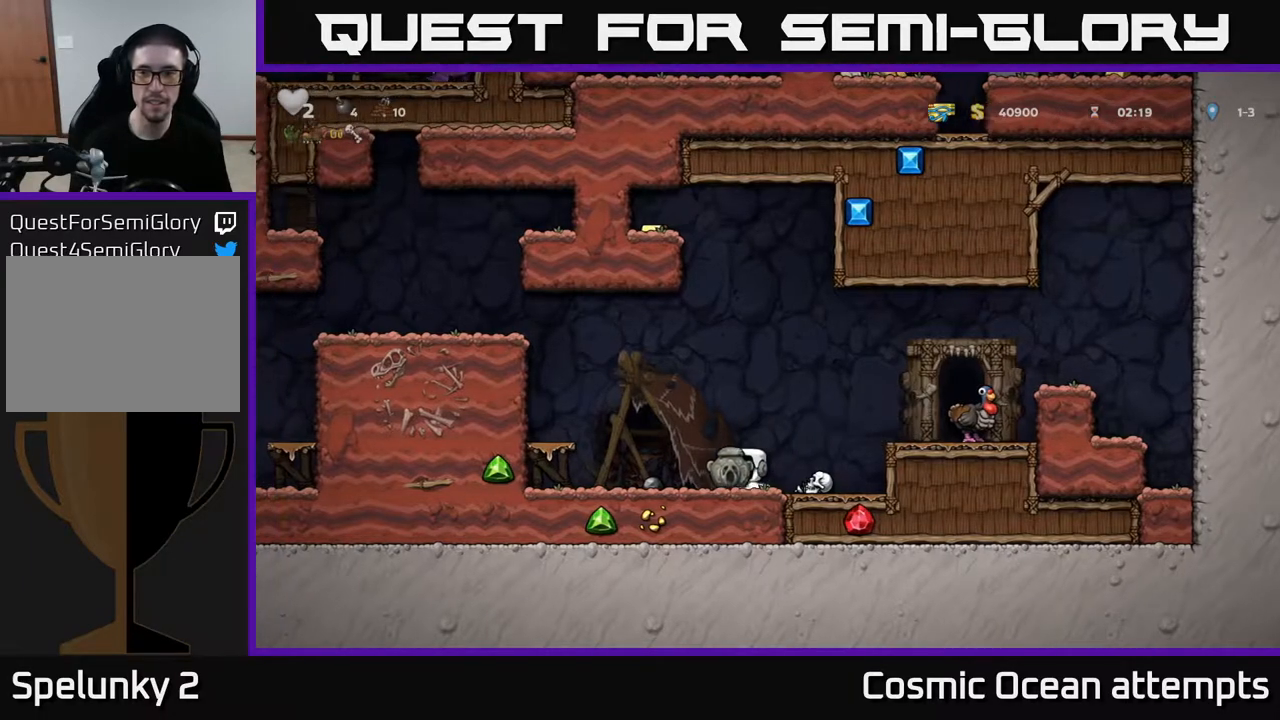
{"buttons": ["DPAD_RIGHT"], "left_stick": "center", "right_stick": "center", "events": [[67, "X", "down"], [133, "DPAD_DOWN", "up"], [150, "DPAD_RIGHT", "down"], [183, "X", "up"], [233, "A", "down"], [433, "A", "up"]]}
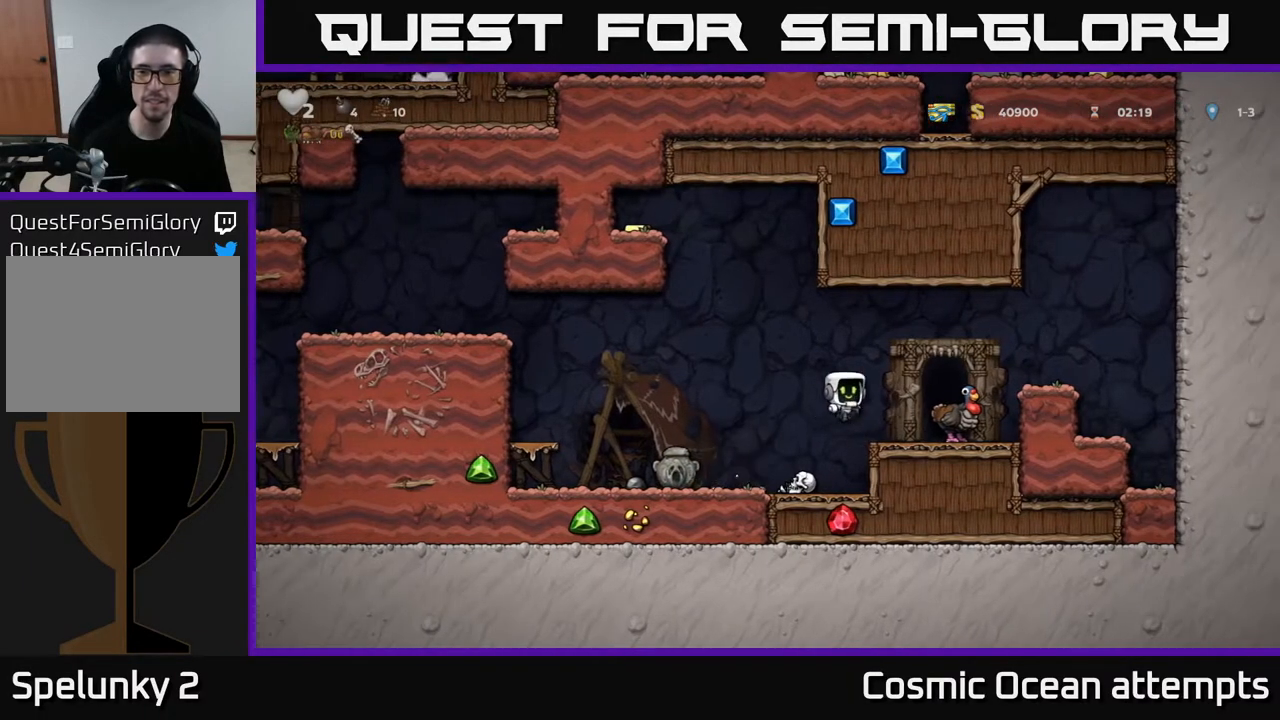
{"buttons": [], "left_stick": "center", "right_stick": "center", "events": [[17, "DPAD_RIGHT", "up"], [200, "A", "down"], [383, "A", "up"], [383, "DPAD_RIGHT", "down"], [483, "DPAD_RIGHT", "up"]]}
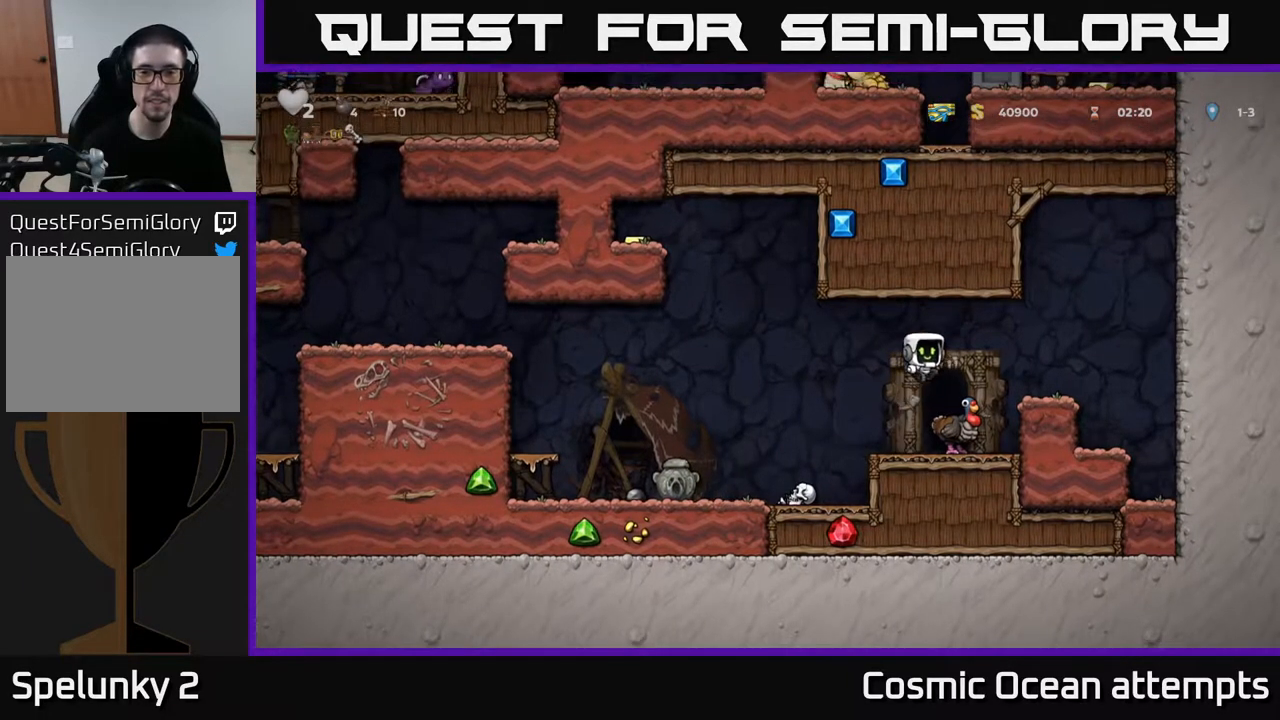
{"buttons": ["A", "DPAD_LEFT"], "left_stick": "center", "right_stick": "center", "events": [[200, "DPAD_LEFT", "down"], [450, "A", "down"]]}
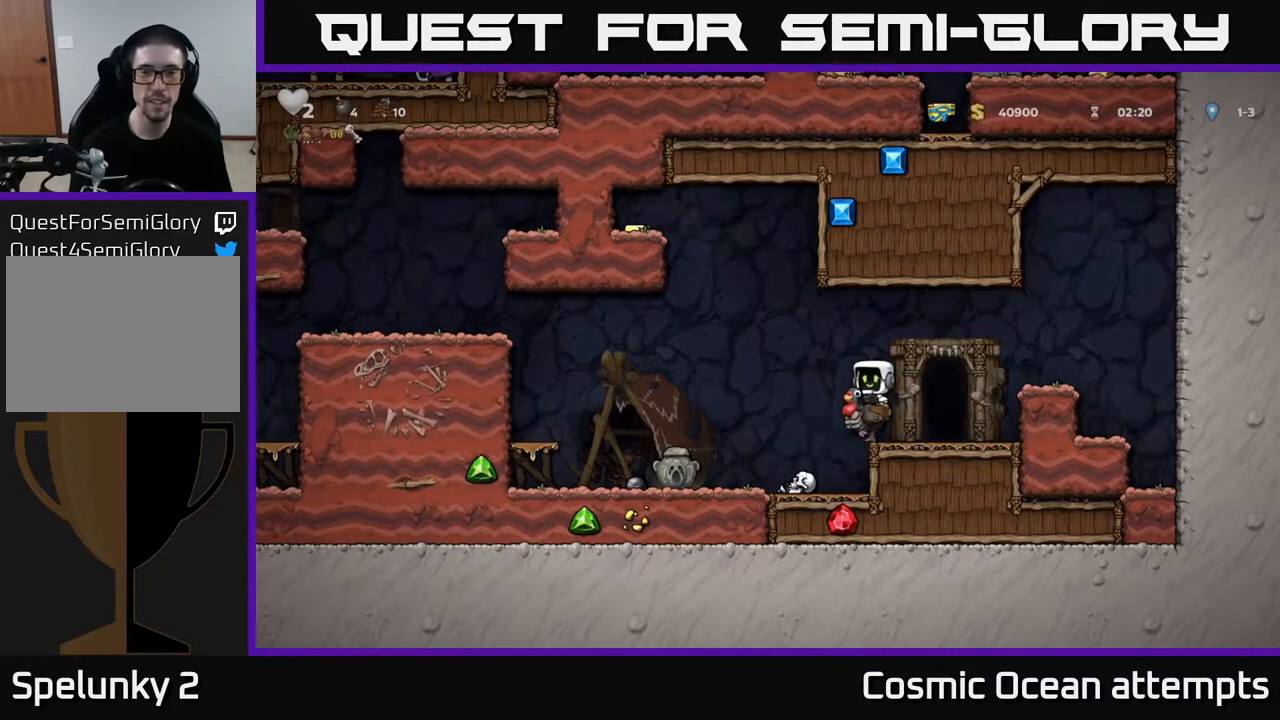
{"buttons": ["A", "DPAD_LEFT"], "left_stick": "center", "right_stick": "center", "events": [[200, "A", "up"], [267, "A", "down"]]}
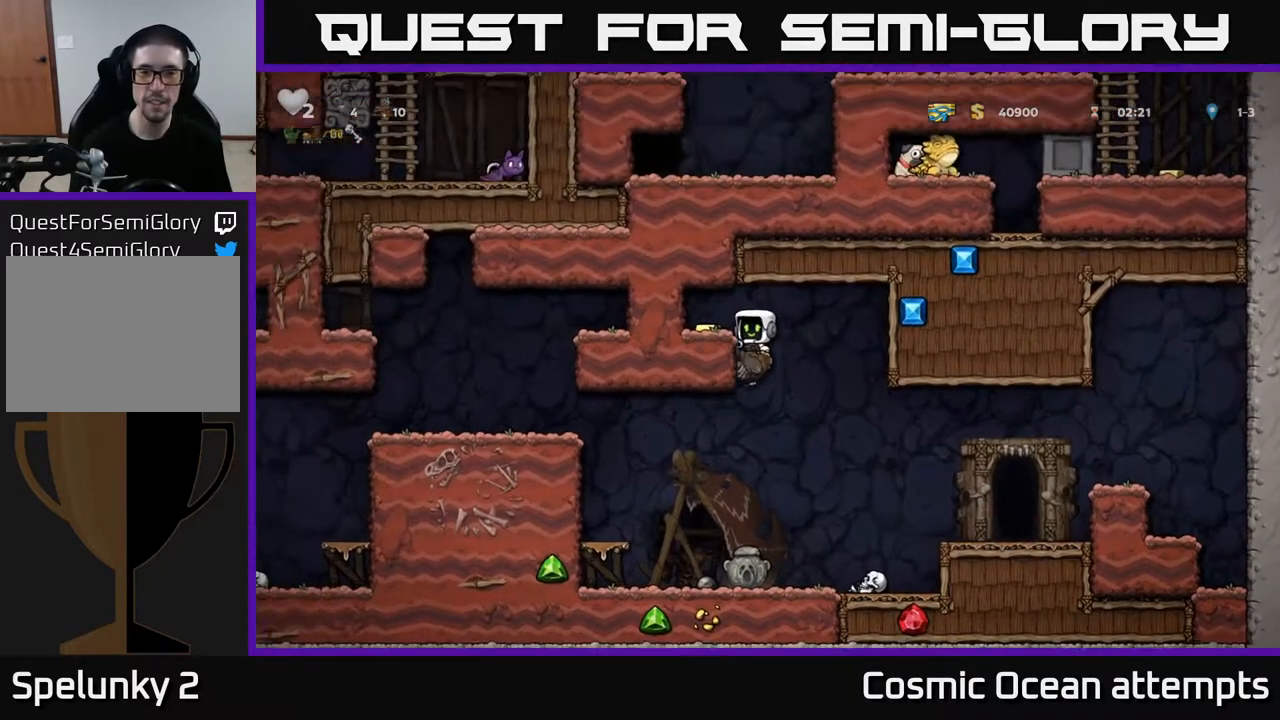
{"buttons": ["DPAD_LEFT"], "left_stick": "center", "right_stick": "center", "events": [[117, "A", "up"], [233, "DPAD_LEFT", "up"], [233, "DPAD_UP", "down"], [300, "A", "down"], [350, "DPAD_LEFT", "down"], [450, "A", "up"], [450, "DPAD_UP", "up"]]}
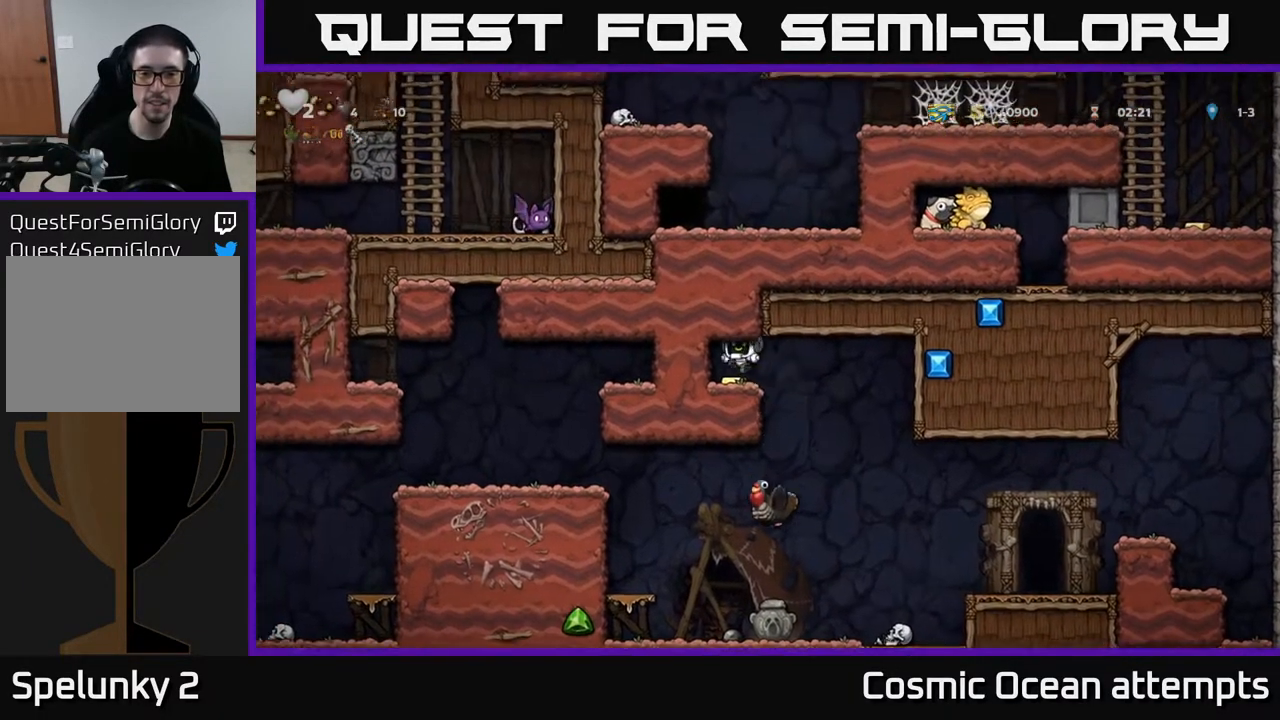
{"buttons": [], "left_stick": "center", "right_stick": "center", "events": [[133, "DPAD_LEFT", "up"], [250, "DPAD_RIGHT", "down"], [467, "DPAD_RIGHT", "up"]]}
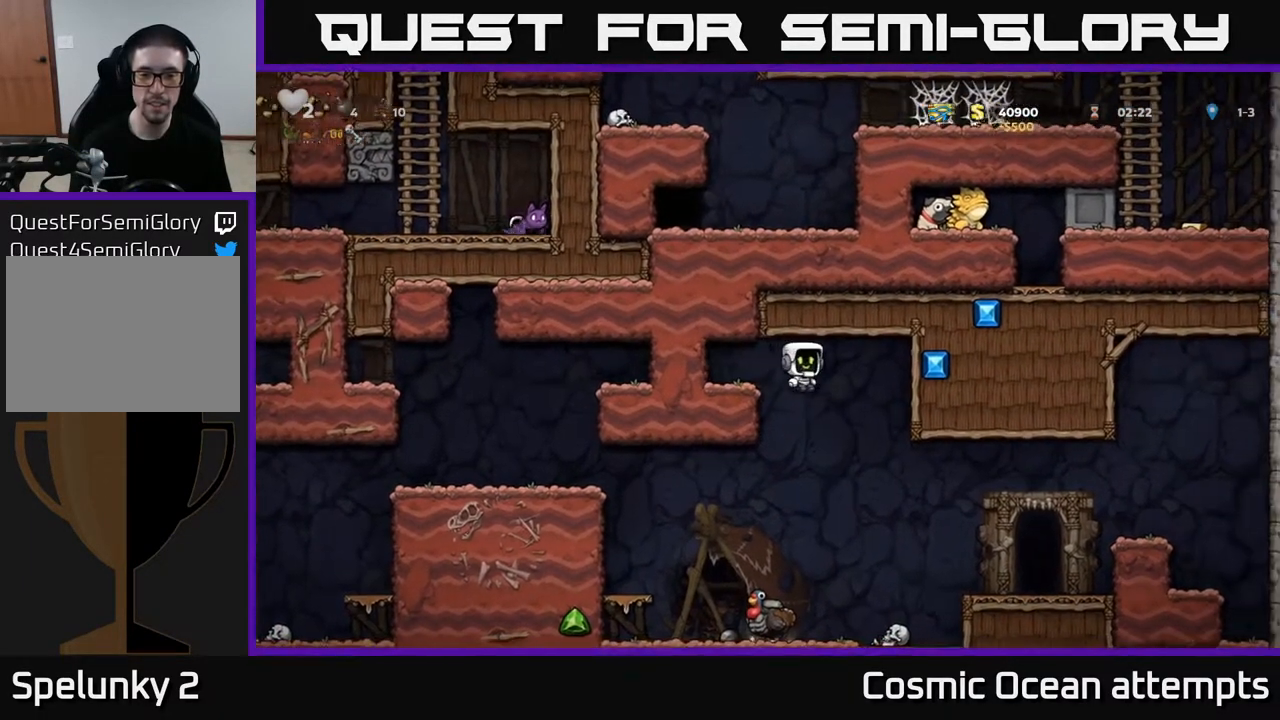
{"buttons": [], "left_stick": "center", "right_stick": "center", "events": [[117, "DPAD_LEFT", "down"], [250, "DPAD_LEFT", "up"]]}
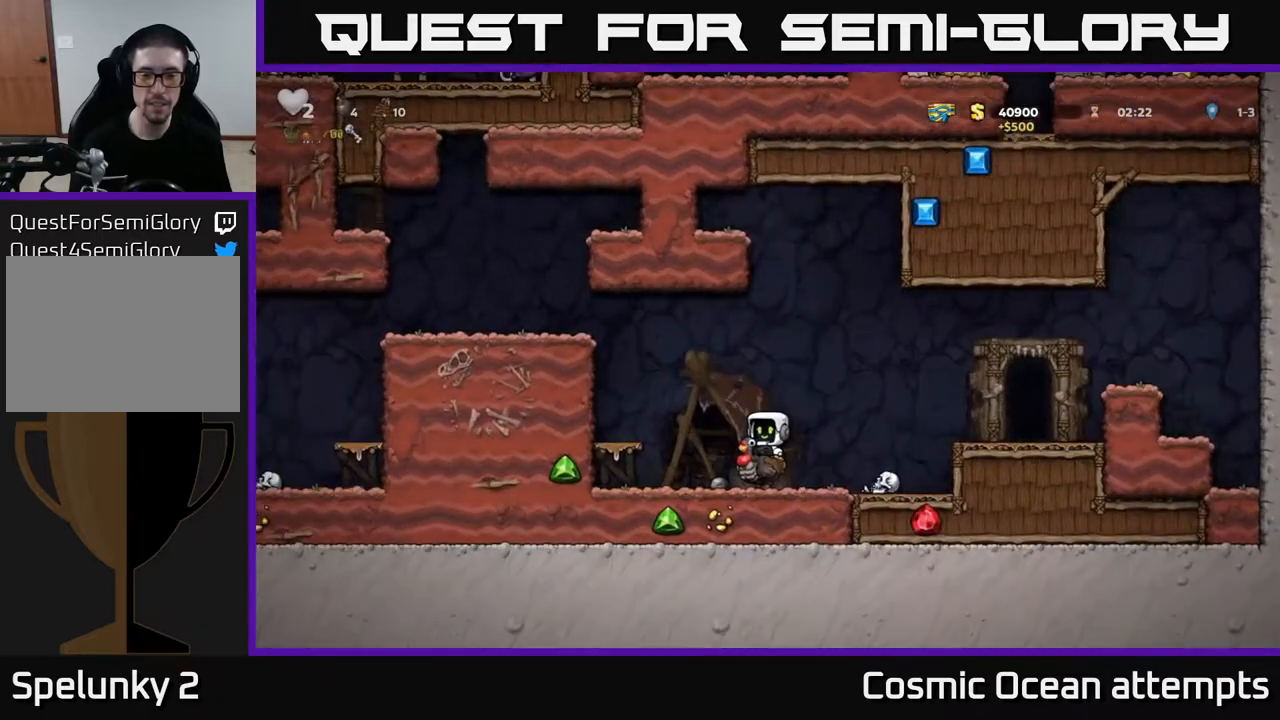
{"buttons": ["X"], "left_stick": "center", "right_stick": "center", "events": [[67, "DPAD_RIGHT", "down"], [233, "DPAD_RIGHT", "up"], [283, "DPAD_LEFT", "down"], [367, "DPAD_LEFT", "up"], [417, "X", "down"]]}
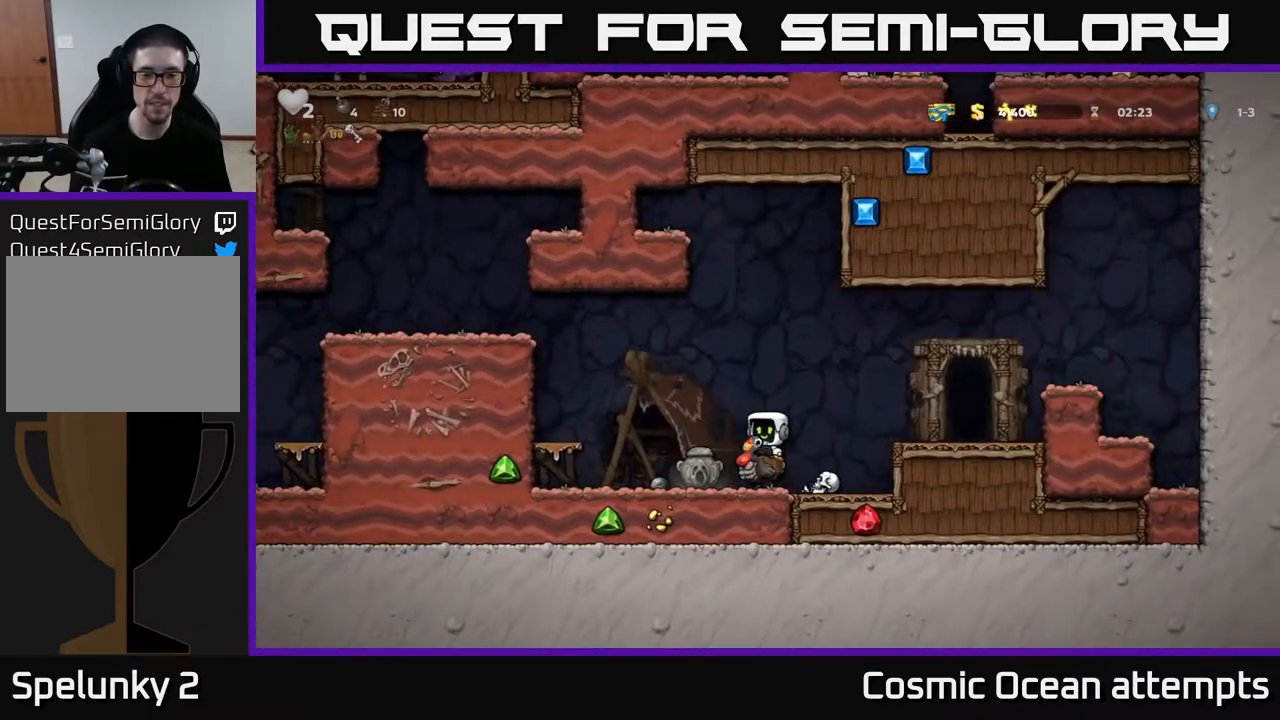
{"buttons": ["DPAD_LEFT"], "left_stick": "center", "right_stick": "center", "events": [[83, "X", "up"], [483, "DPAD_LEFT", "down"]]}
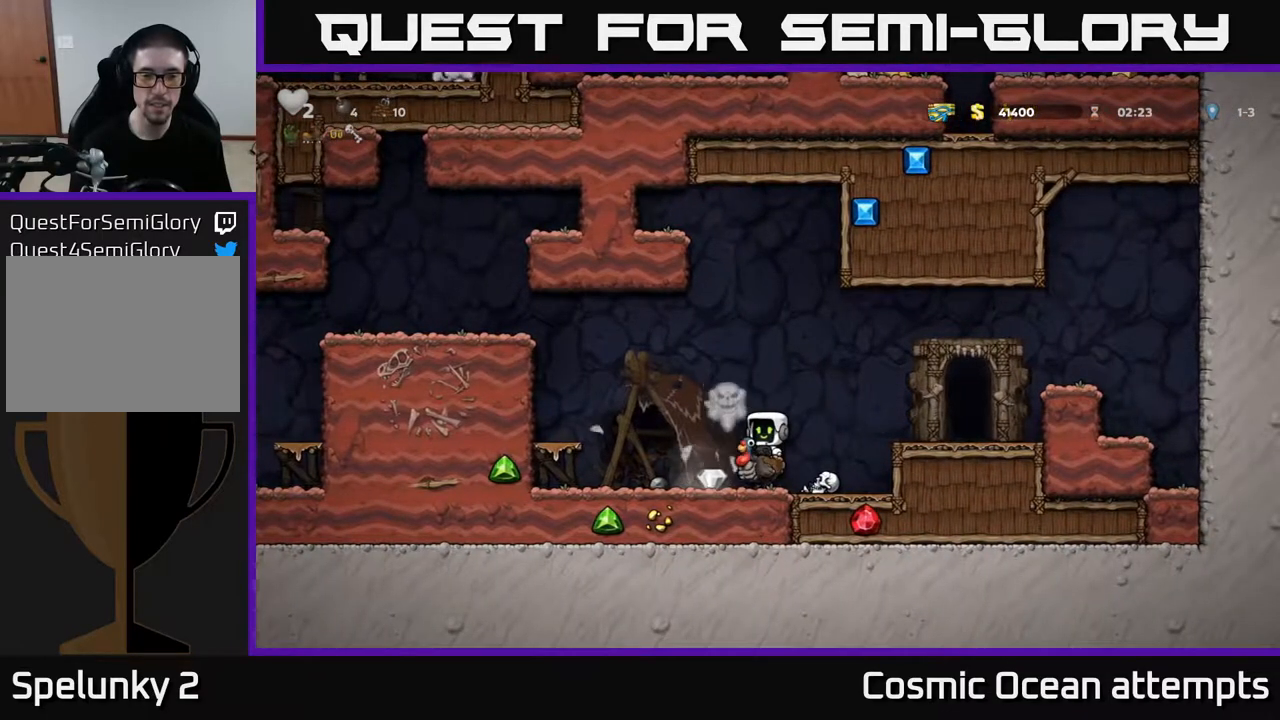
{"buttons": ["A", "DPAD_RIGHT"], "left_stick": "center", "right_stick": "center", "events": [[167, "DPAD_LEFT", "up"], [217, "DPAD_RIGHT", "down"], [450, "A", "down"]]}
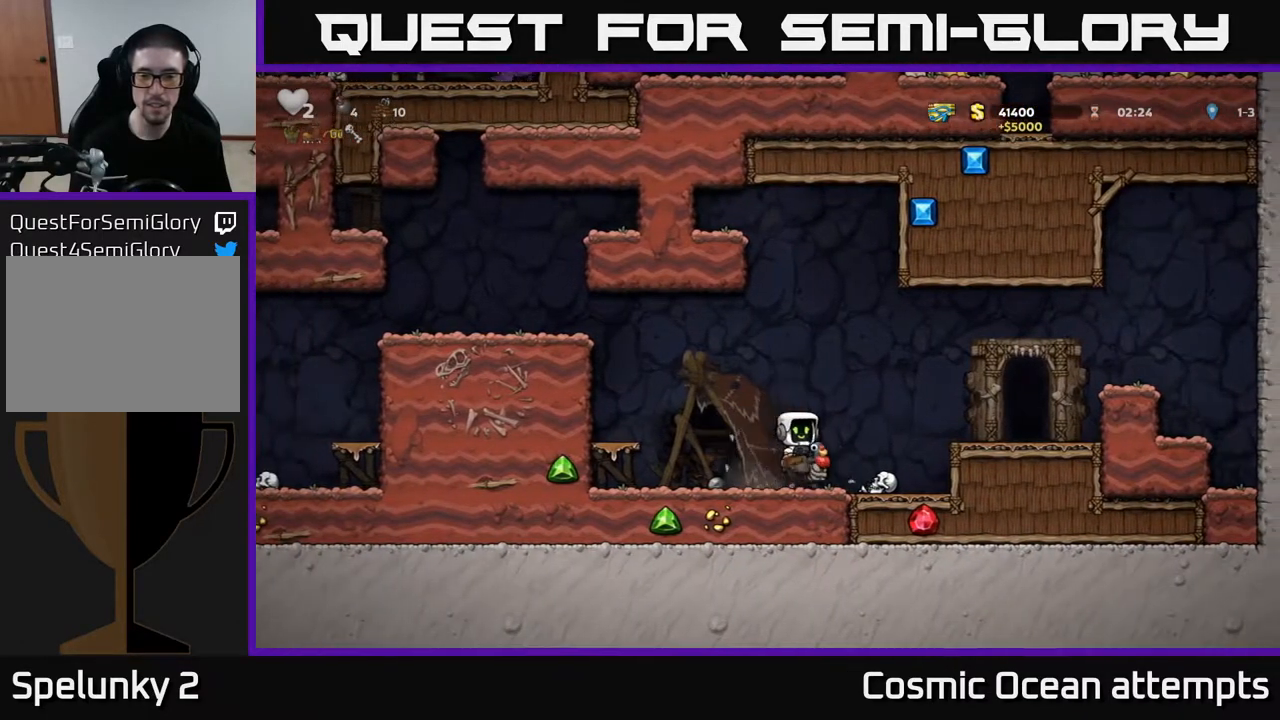
{"buttons": [], "left_stick": "center", "right_stick": "center", "events": [[167, "A", "up"], [400, "DPAD_RIGHT", "up"]]}
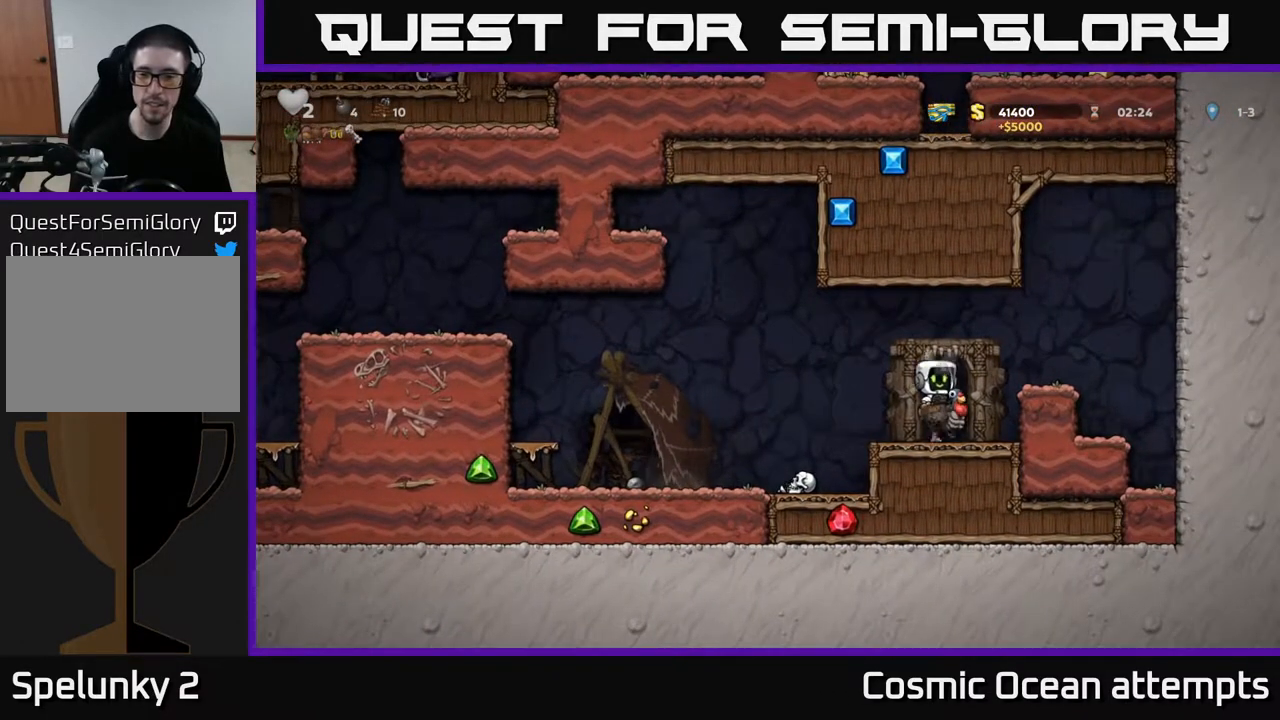
{"buttons": [], "left_stick": "center", "right_stick": "center", "events": [[33, "L2", "down"], [117, "L2", "up"]]}